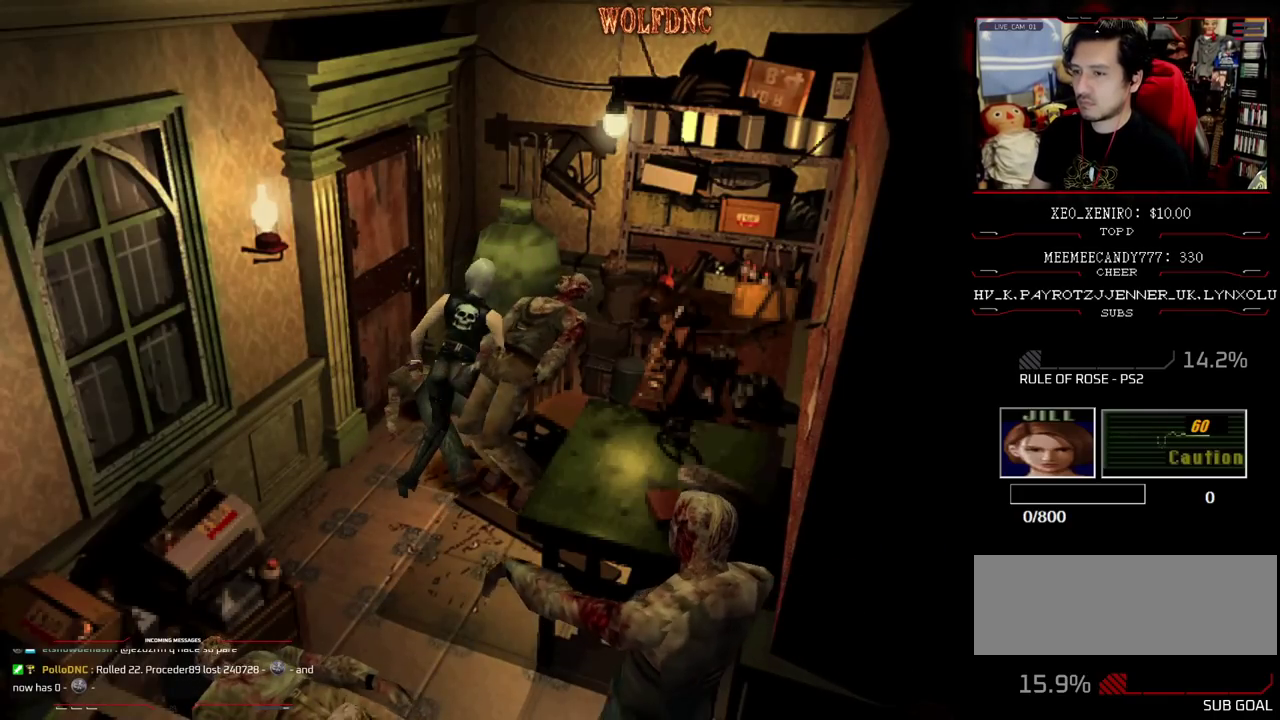
Gameplay with a controller (PlayStation layout); each line is a JSON object with the inputs held at the frame after it. "events" lists button and stick changes between this image and that frame as [ms after this image, input, new state], when the widget could be followed in between. Not read: L3 R3.
{"buttons": ["SQUARE", "DPAD_UP", "DPAD_LEFT"], "events": [[383, "SQUARE", "down"], [483, "DPAD_UP", "down"]]}
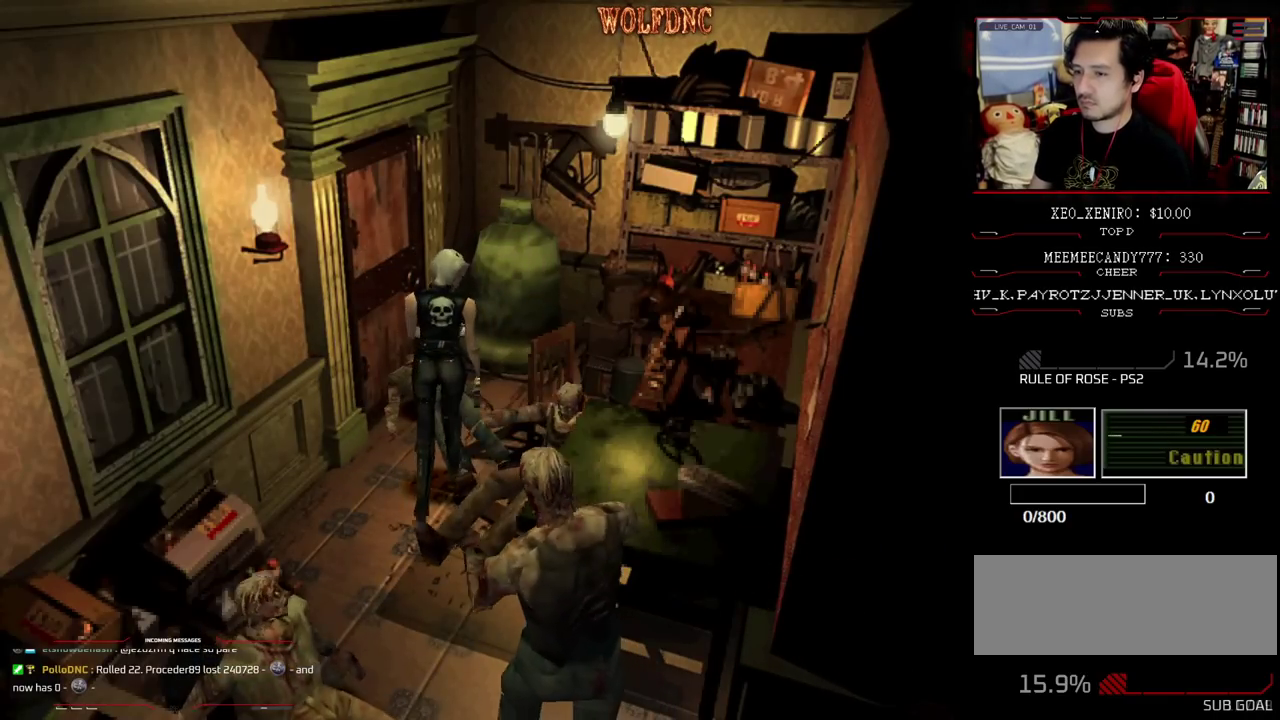
{"buttons": ["CROSS", "SQUARE", "DPAD_UP"], "events": [[33, "CROSS", "down"], [450, "DPAD_LEFT", "up"]]}
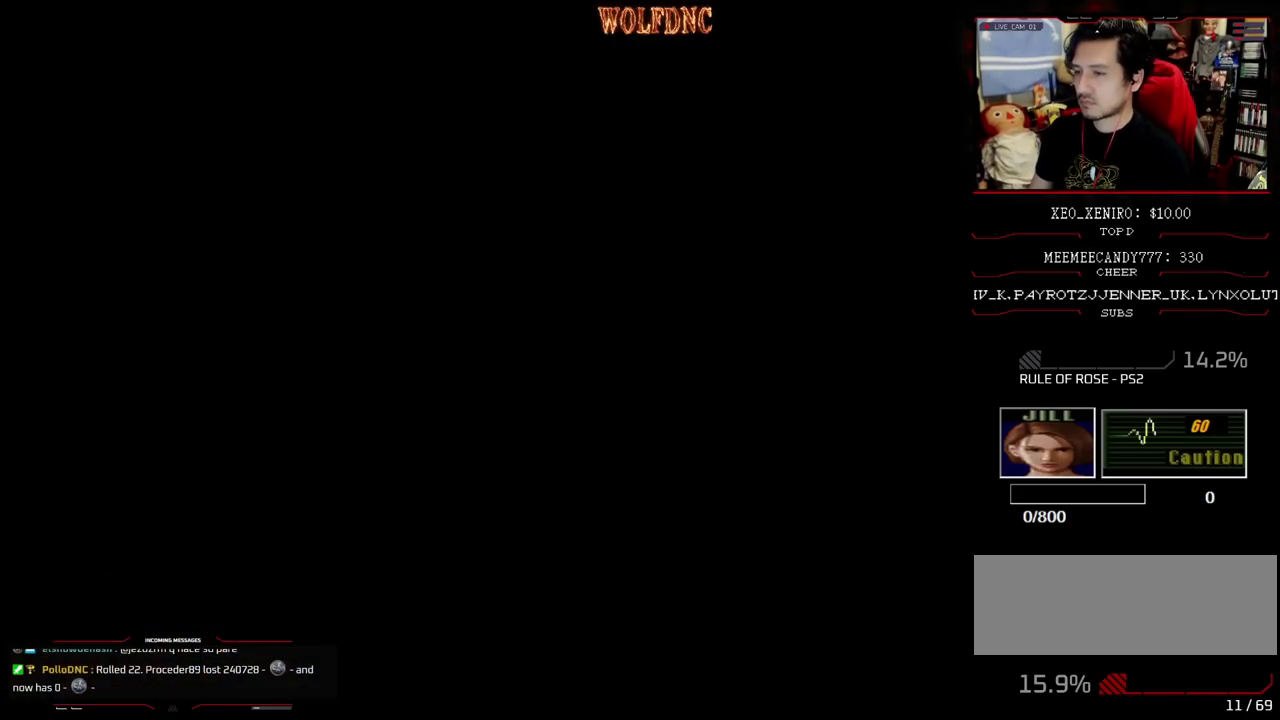
{"buttons": ["DPAD_UP", "DPAD_RIGHT"], "events": [[83, "CROSS", "up"], [83, "DPAD_RIGHT", "down"], [417, "SQUARE", "up"]]}
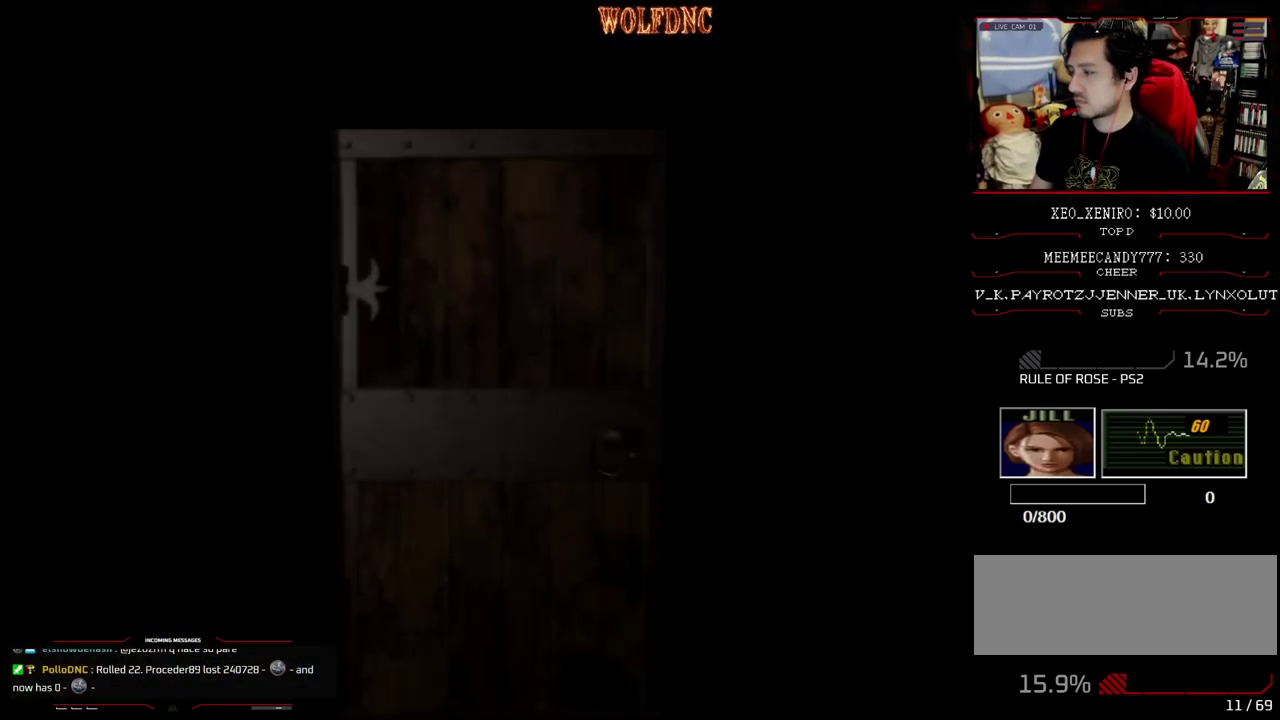
{"buttons": ["DPAD_UP", "DPAD_RIGHT"], "events": [[50, "DPAD_RIGHT", "up"], [333, "DPAD_RIGHT", "down"]]}
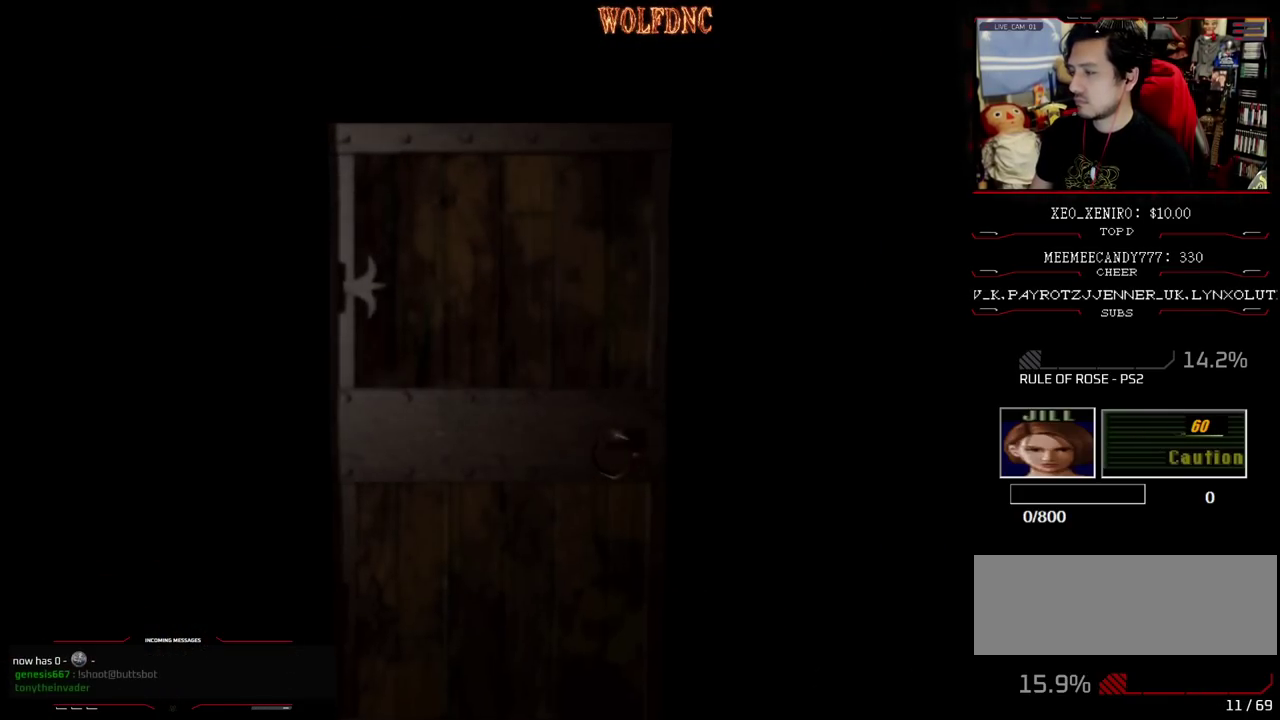
{"buttons": ["SQUARE", "DPAD_UP", "DPAD_RIGHT"], "events": [[167, "SQUARE", "down"], [217, "SELECT", "down"], [317, "SELECT", "up"]]}
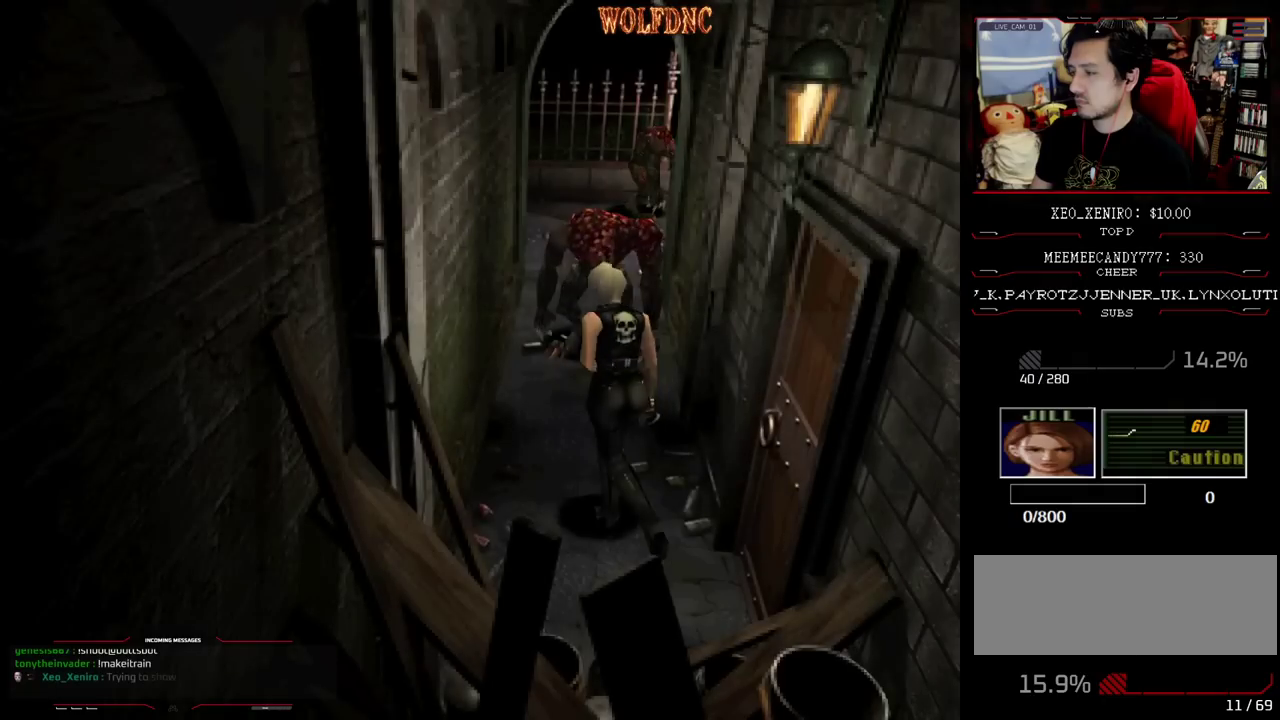
{"buttons": ["SQUARE", "DPAD_UP", "DPAD_LEFT"], "events": [[83, "DPAD_RIGHT", "up"], [417, "DPAD_LEFT", "down"]]}
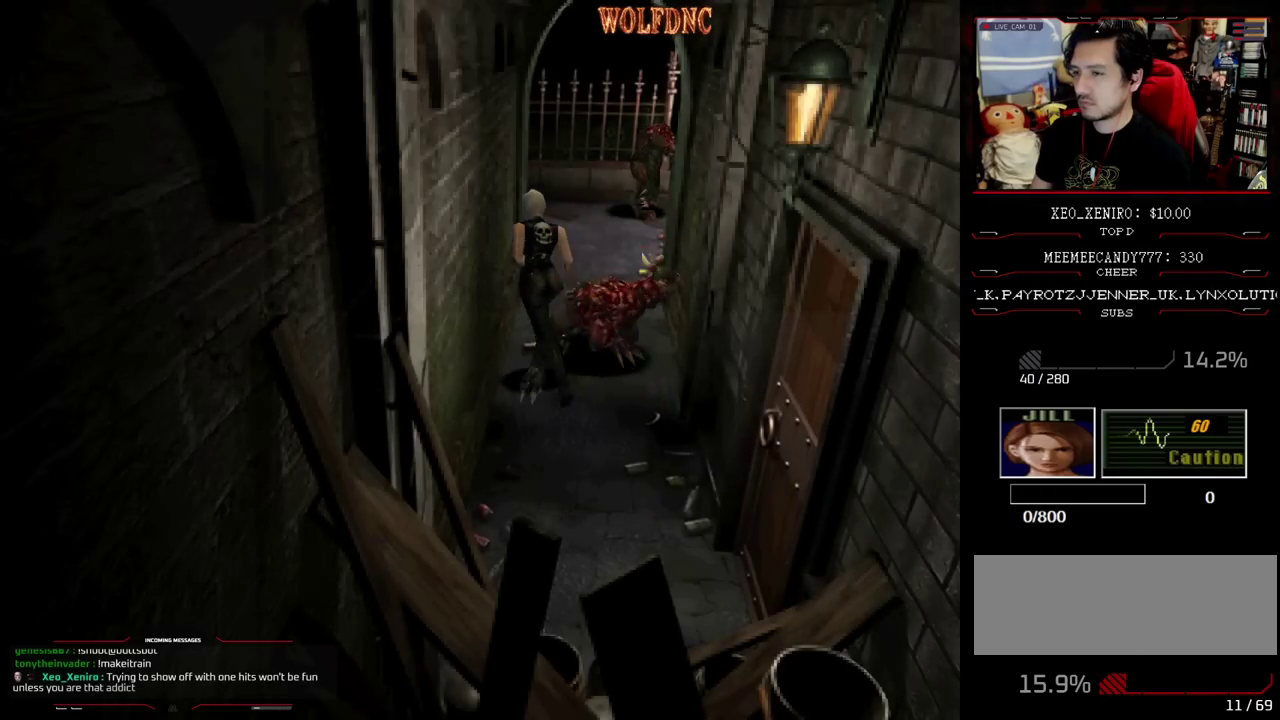
{"buttons": ["SQUARE", "DPAD_UP", "DPAD_RIGHT"], "events": [[67, "DPAD_LEFT", "up"], [67, "DPAD_RIGHT", "down"]]}
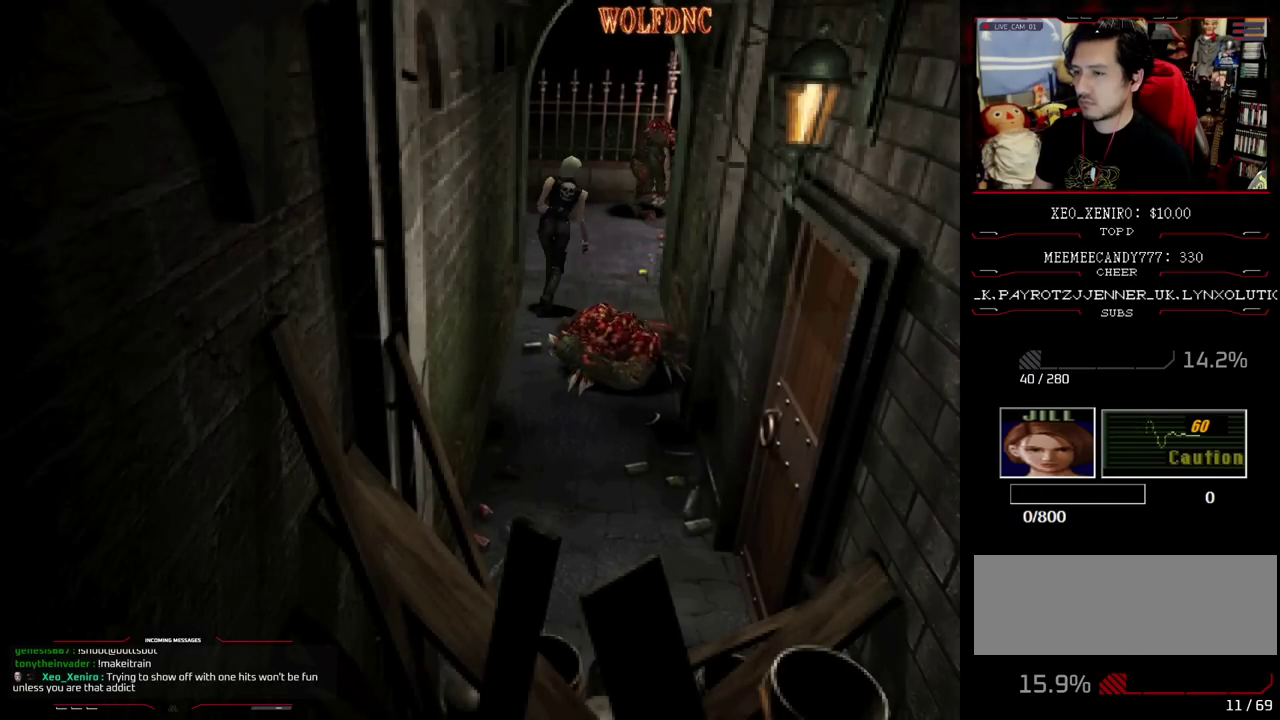
{"buttons": ["SQUARE", "DPAD_UP"], "events": [[33, "DPAD_RIGHT", "up"]]}
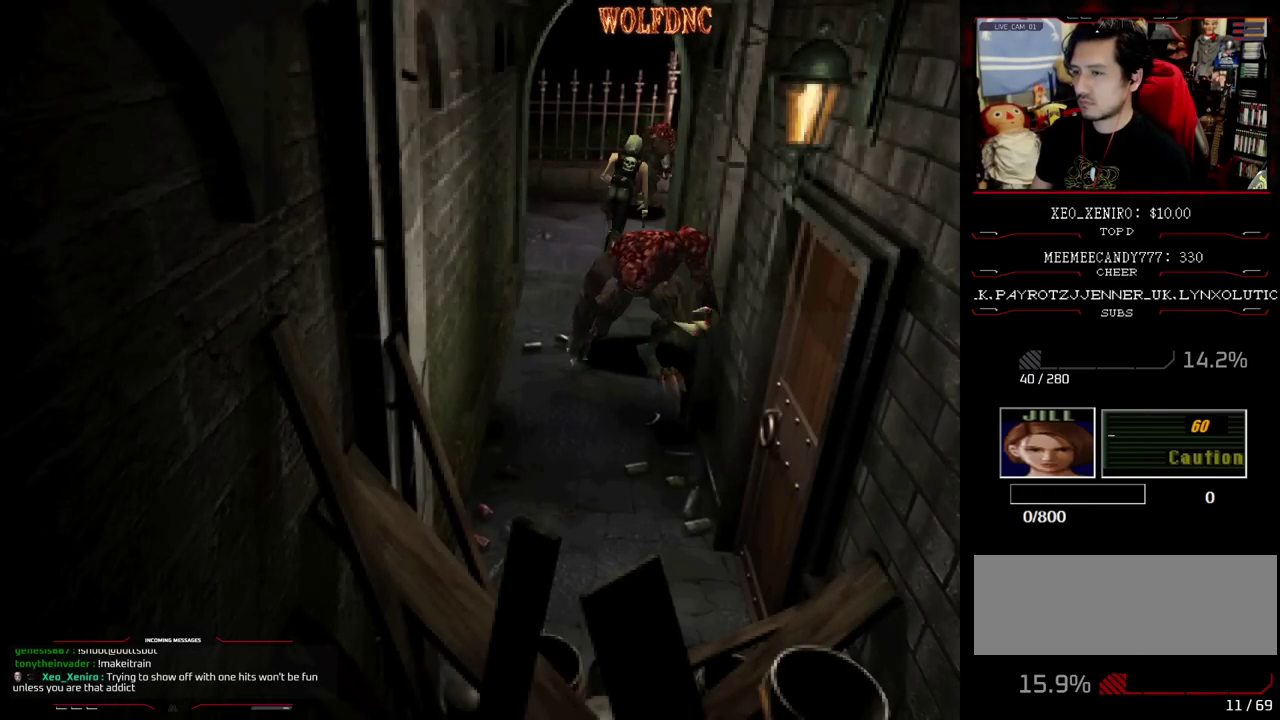
{"buttons": ["SQUARE", "DPAD_UP", "DPAD_RIGHT"], "events": [[83, "DPAD_RIGHT", "down"]]}
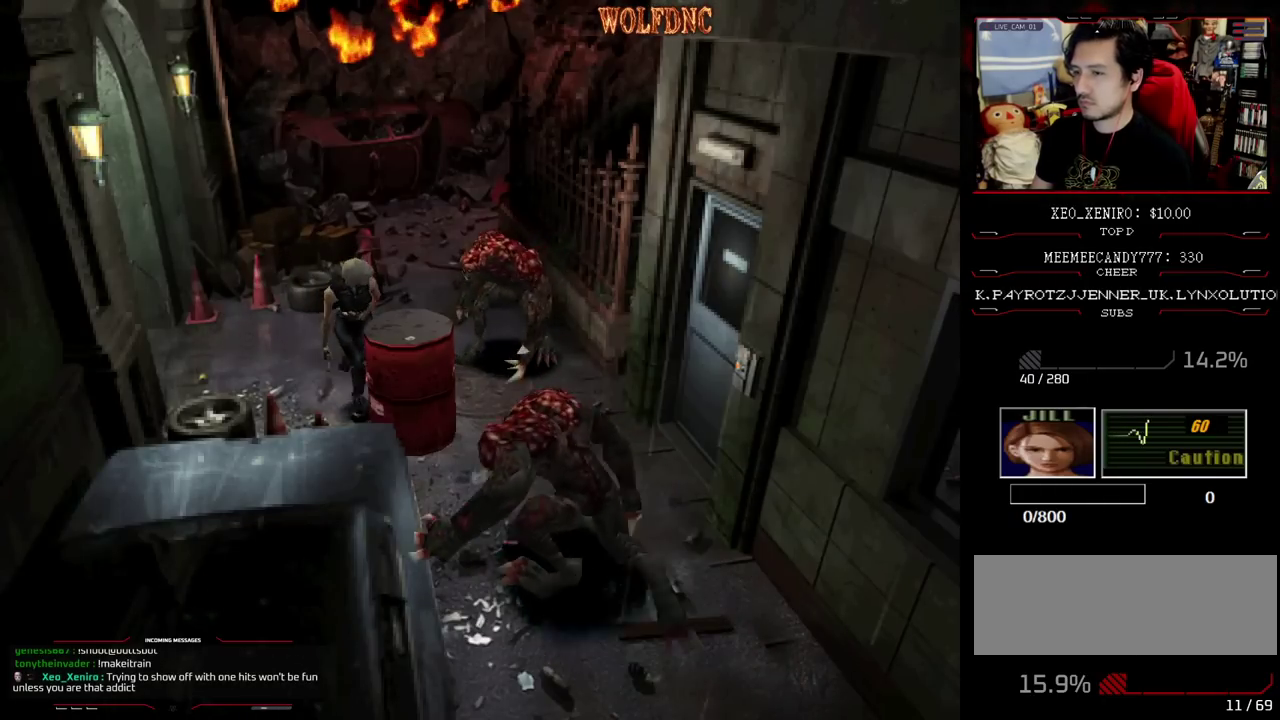
{"buttons": ["SQUARE", "DPAD_UP", "DPAD_LEFT"], "events": [[200, "DPAD_LEFT", "down"], [200, "DPAD_RIGHT", "up"]]}
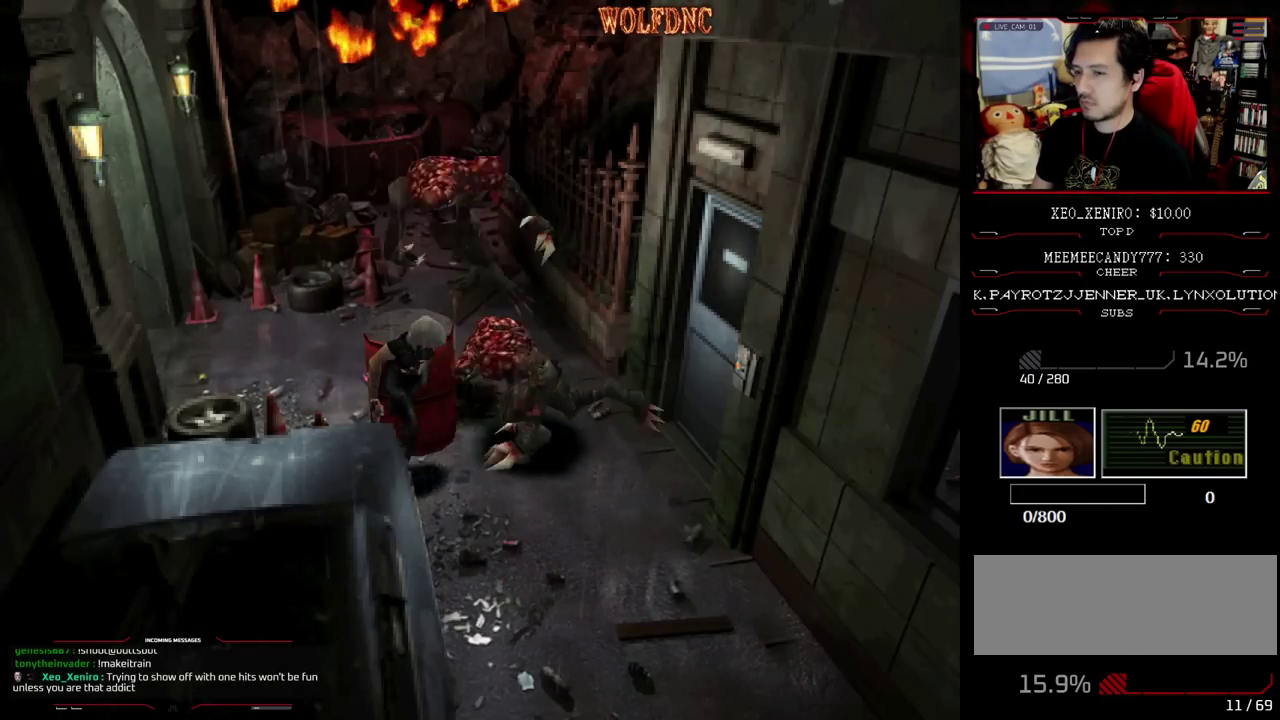
{"buttons": ["SQUARE", "DPAD_UP"], "events": [[33, "DPAD_LEFT", "up"]]}
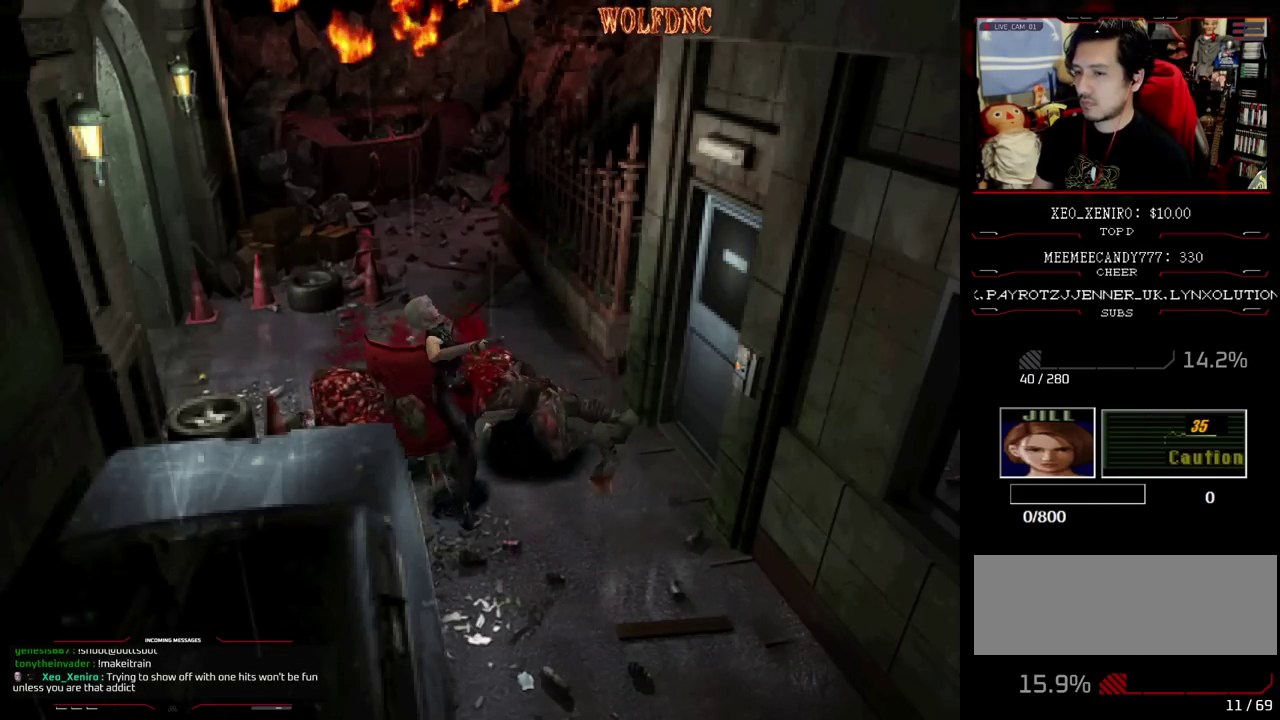
{"buttons": ["SQUARE", "DPAD_UP", "DPAD_RIGHT"], "events": [[367, "DPAD_RIGHT", "down"]]}
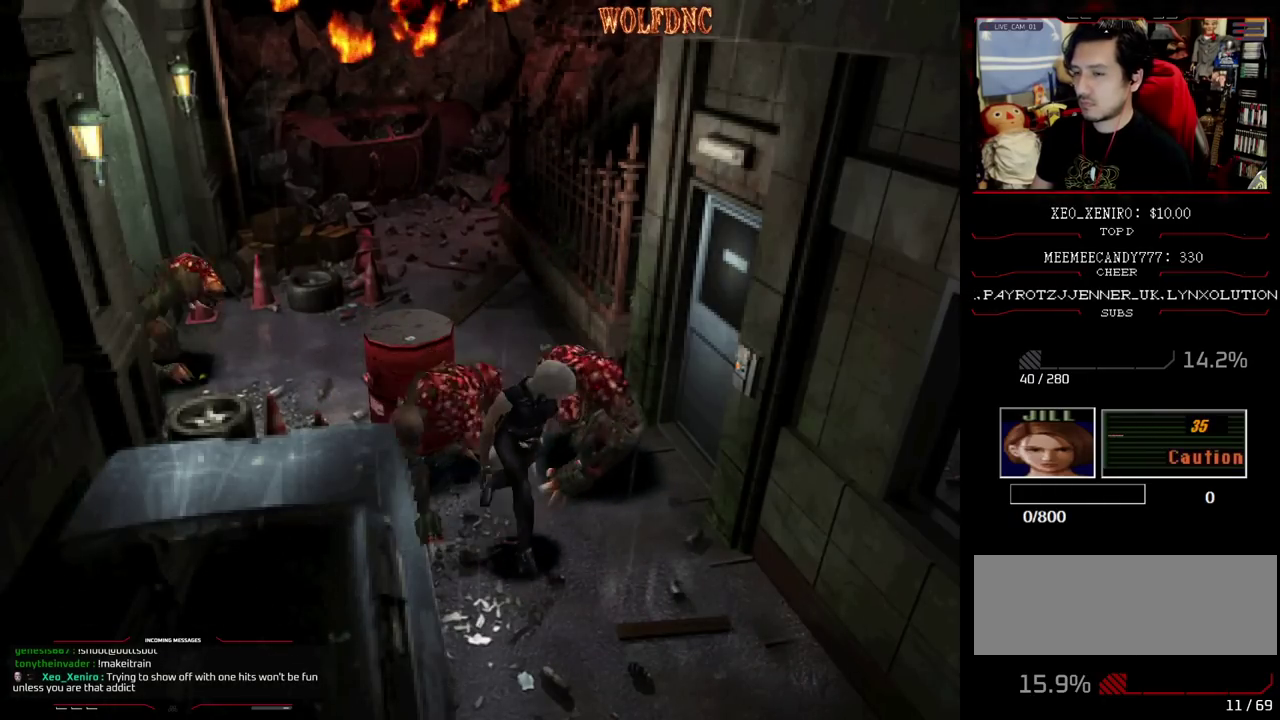
{"buttons": ["SQUARE", "DPAD_UP", "DPAD_LEFT"], "events": [[17, "DPAD_RIGHT", "up"], [100, "DPAD_RIGHT", "down"], [250, "DPAD_RIGHT", "up"], [333, "DPAD_LEFT", "down"]]}
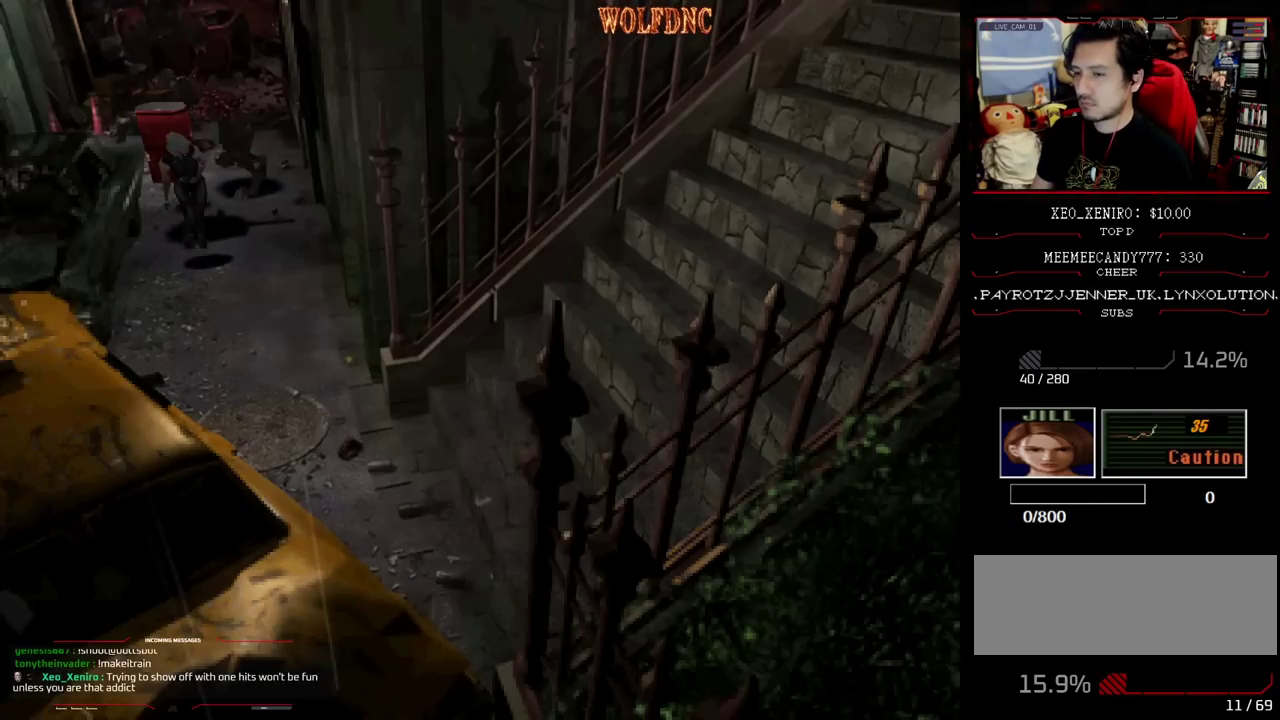
{"buttons": ["R2"], "events": [[167, "R2", "down"], [217, "DPAD_LEFT", "up"], [217, "DPAD_UP", "up"], [217, "SQUARE", "up"]]}
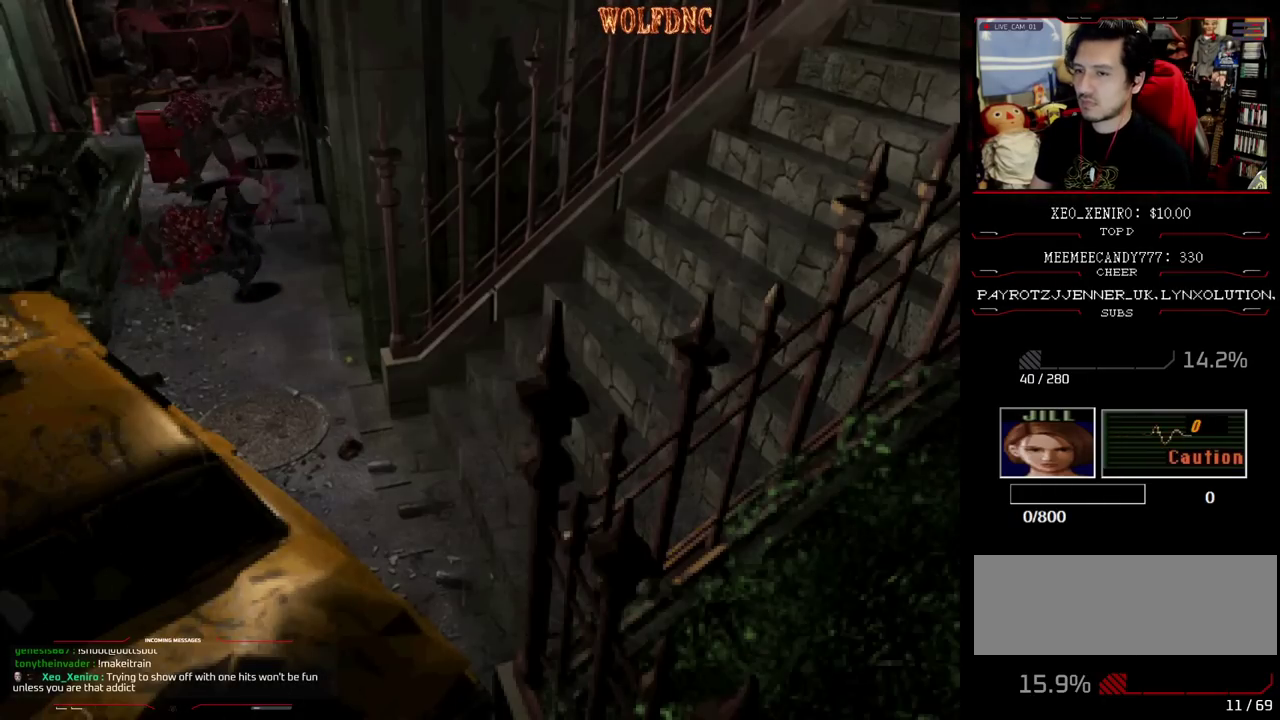
{"buttons": ["CROSS", "R2"], "events": [[50, "R2", "up"], [183, "R2", "down"], [367, "CROSS", "down"]]}
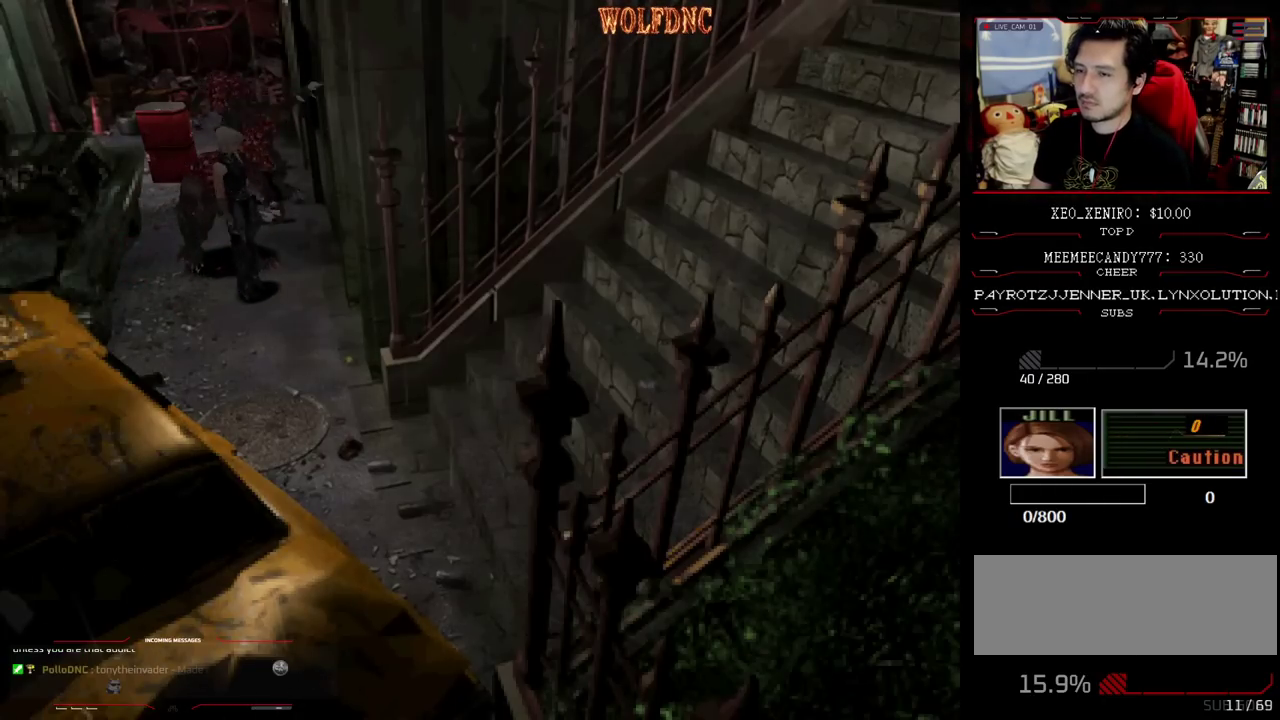
{"buttons": ["CROSS", "R2"], "events": []}
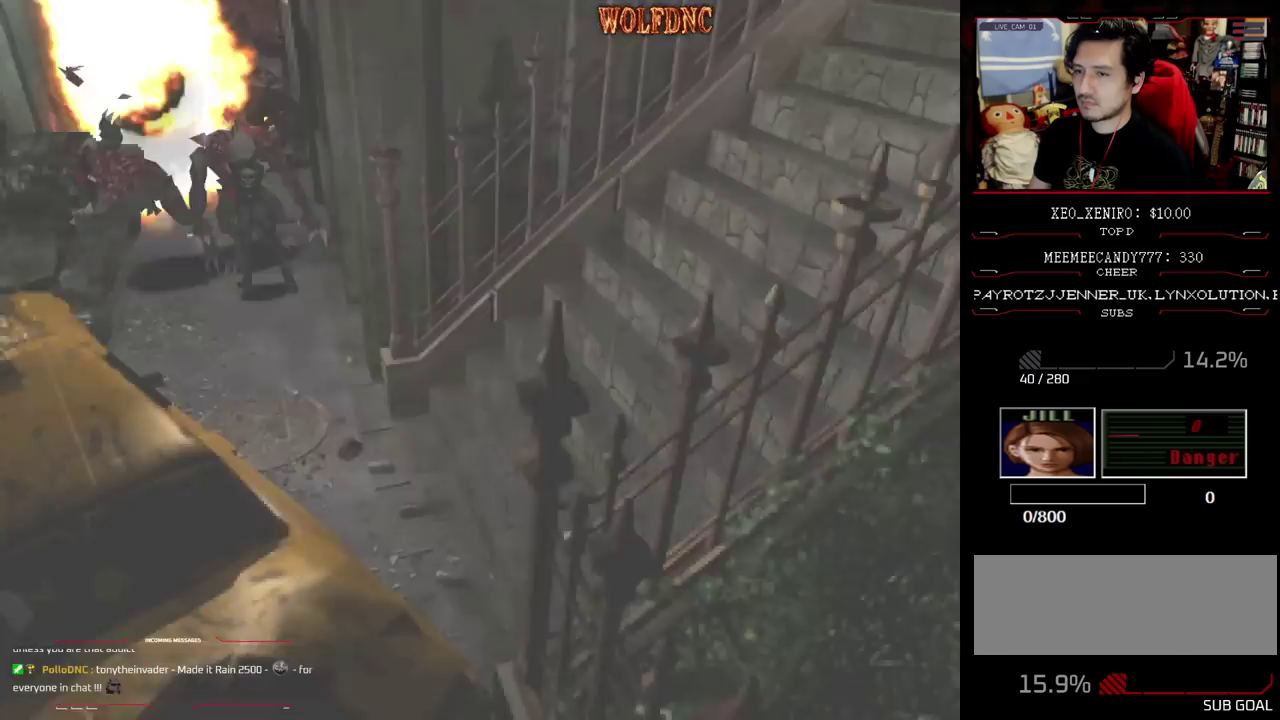
{"buttons": [], "events": [[350, "CROSS", "up"], [400, "R2", "up"]]}